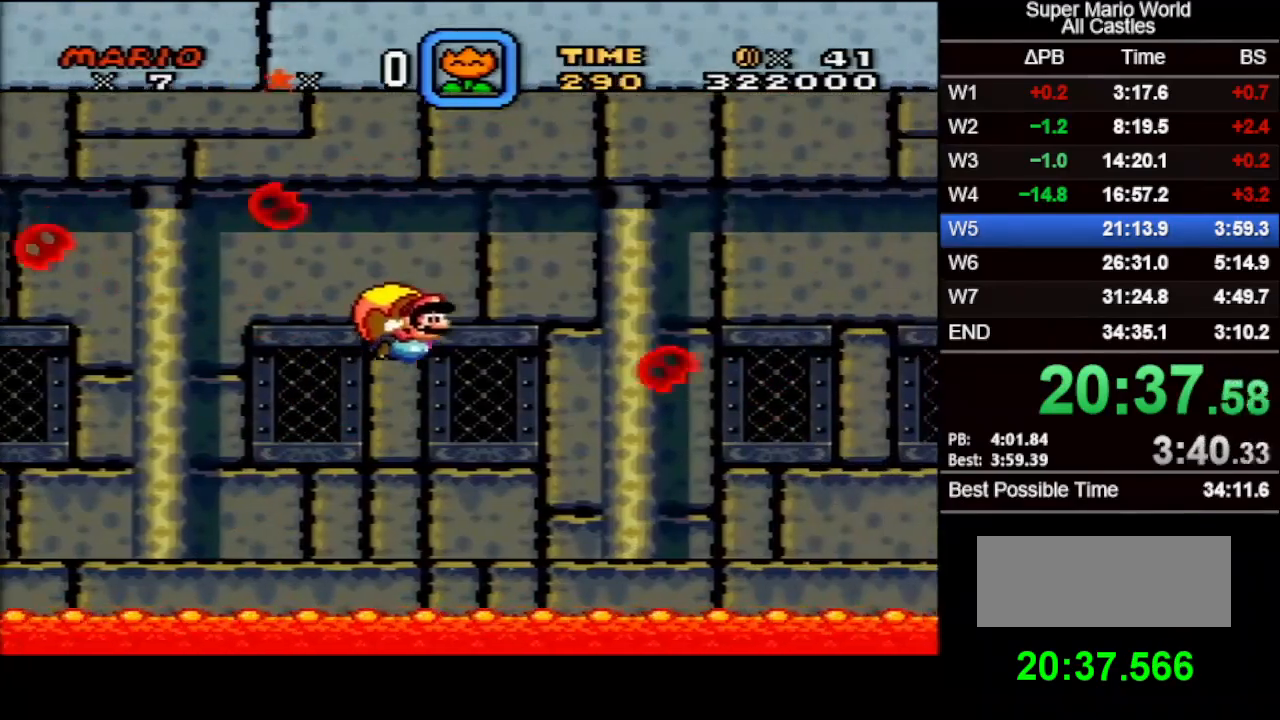
Gameplay with a controller (Nintendo layout); each line is a JSON object with the inputs held at the frame after it. "events" lists button and stick changes between this image and that frame as [ms after this image, input, new state], when the widget could be followed in between. Not read: L3 R3.
{"buttons": ["X"], "events": [[50, "DPAD_RIGHT", "up"]]}
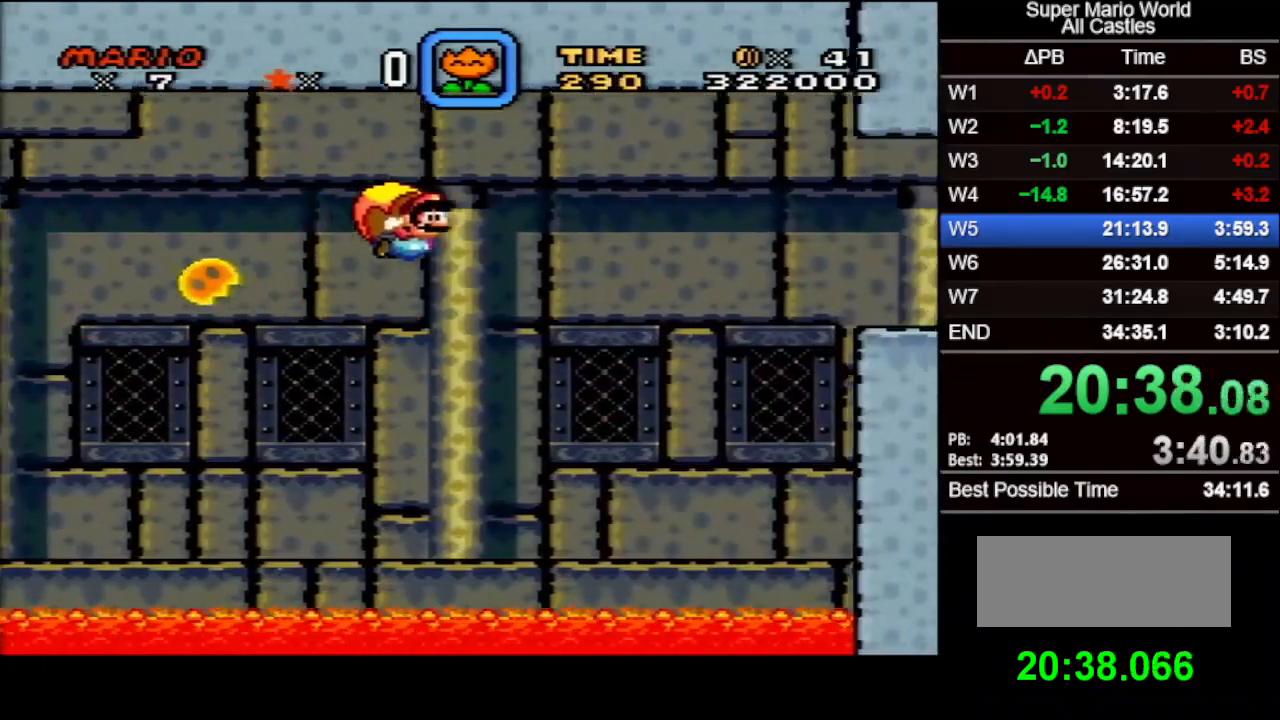
{"buttons": ["X", "DPAD_LEFT"], "events": [[300, "DPAD_LEFT", "down"]]}
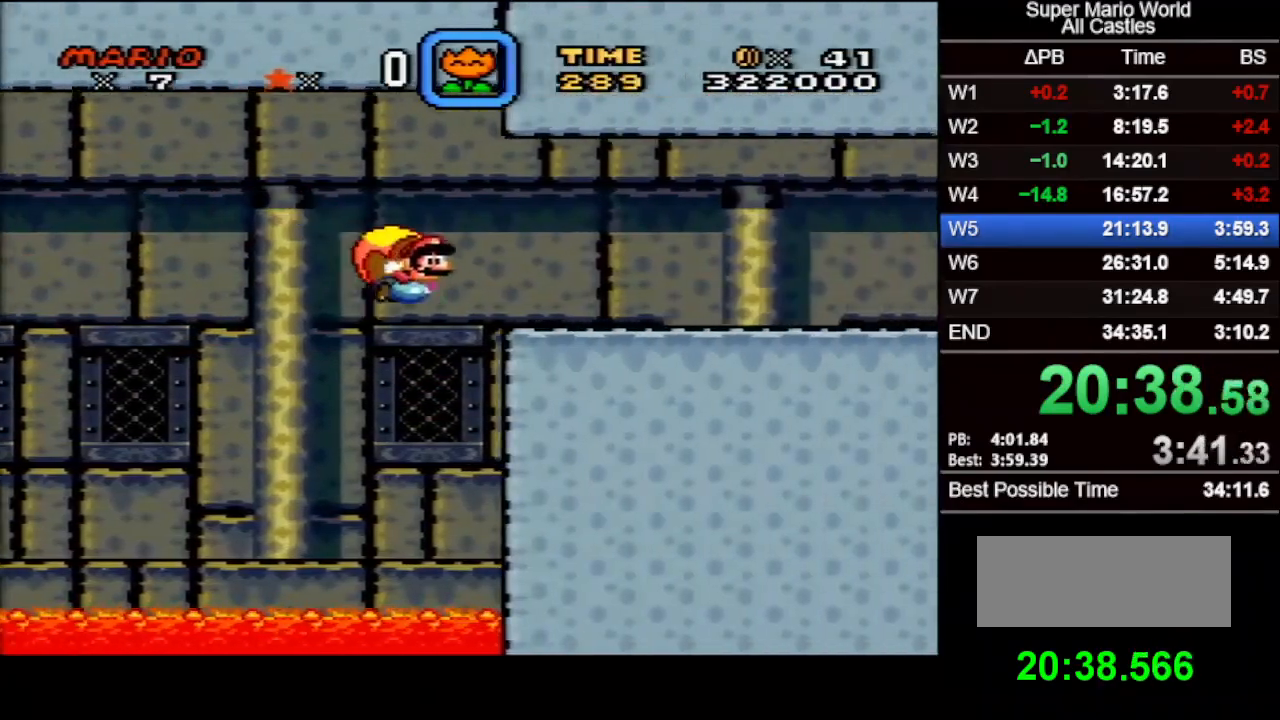
{"buttons": ["X"], "events": [[17, "DPAD_LEFT", "up"]]}
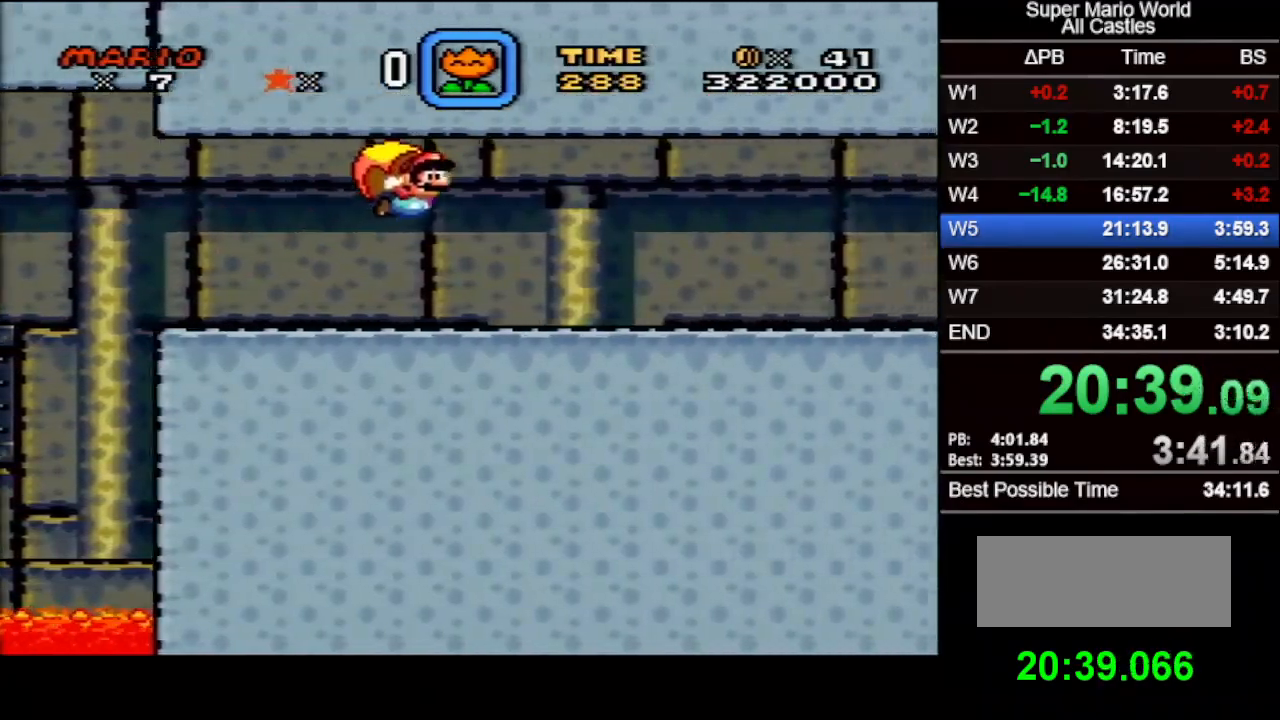
{"buttons": ["X", "DPAD_LEFT"], "events": [[267, "DPAD_LEFT", "down"]]}
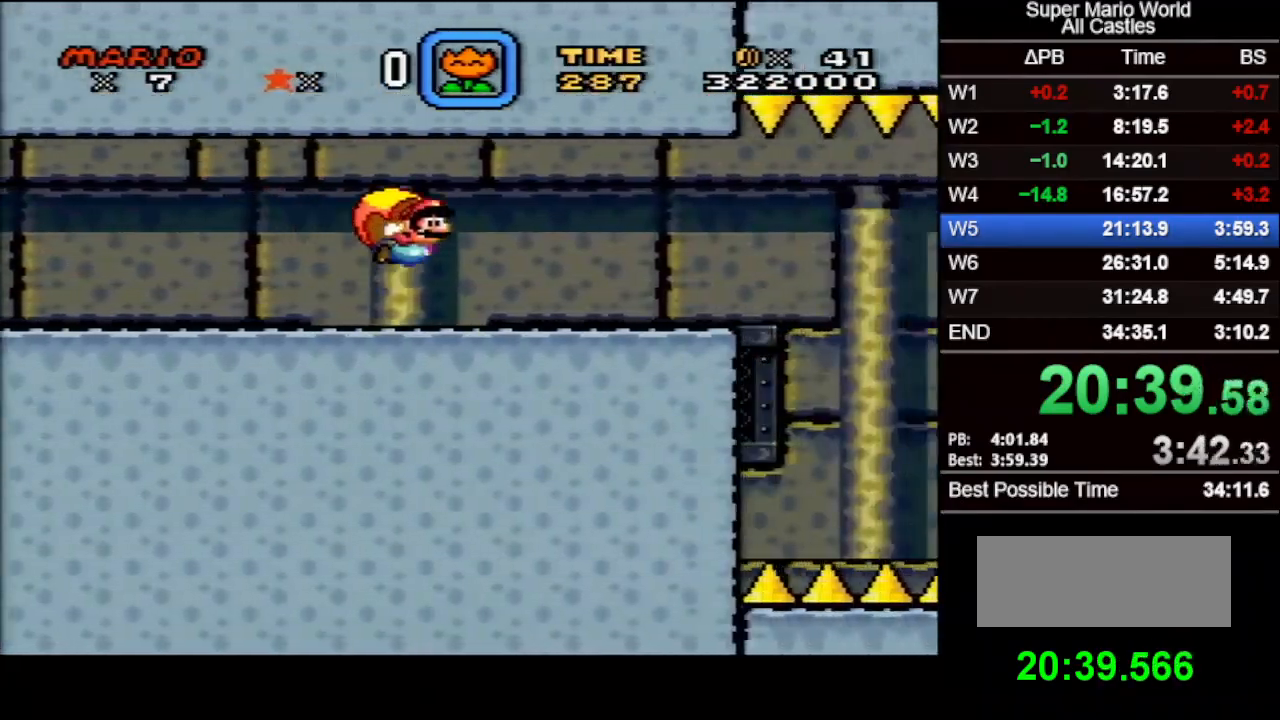
{"buttons": ["X"], "events": [[117, "DPAD_LEFT", "up"]]}
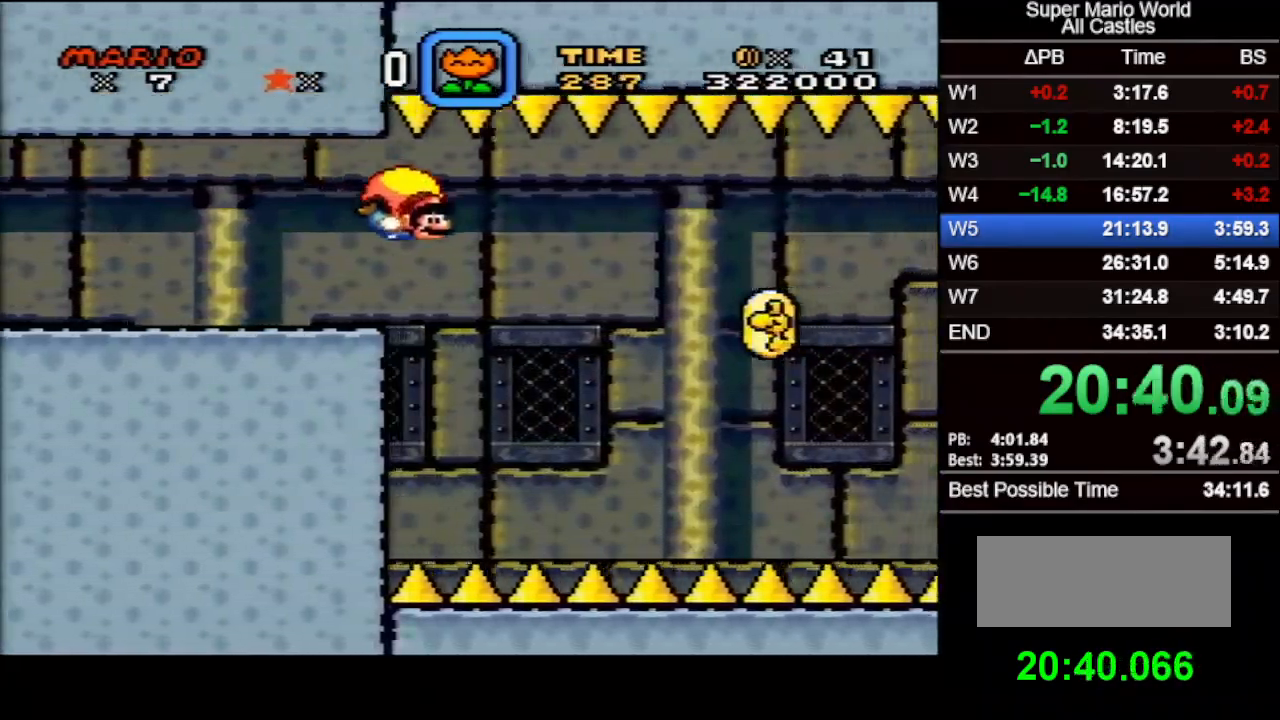
{"buttons": ["X"], "events": [[133, "DPAD_LEFT", "down"], [350, "DPAD_LEFT", "up"]]}
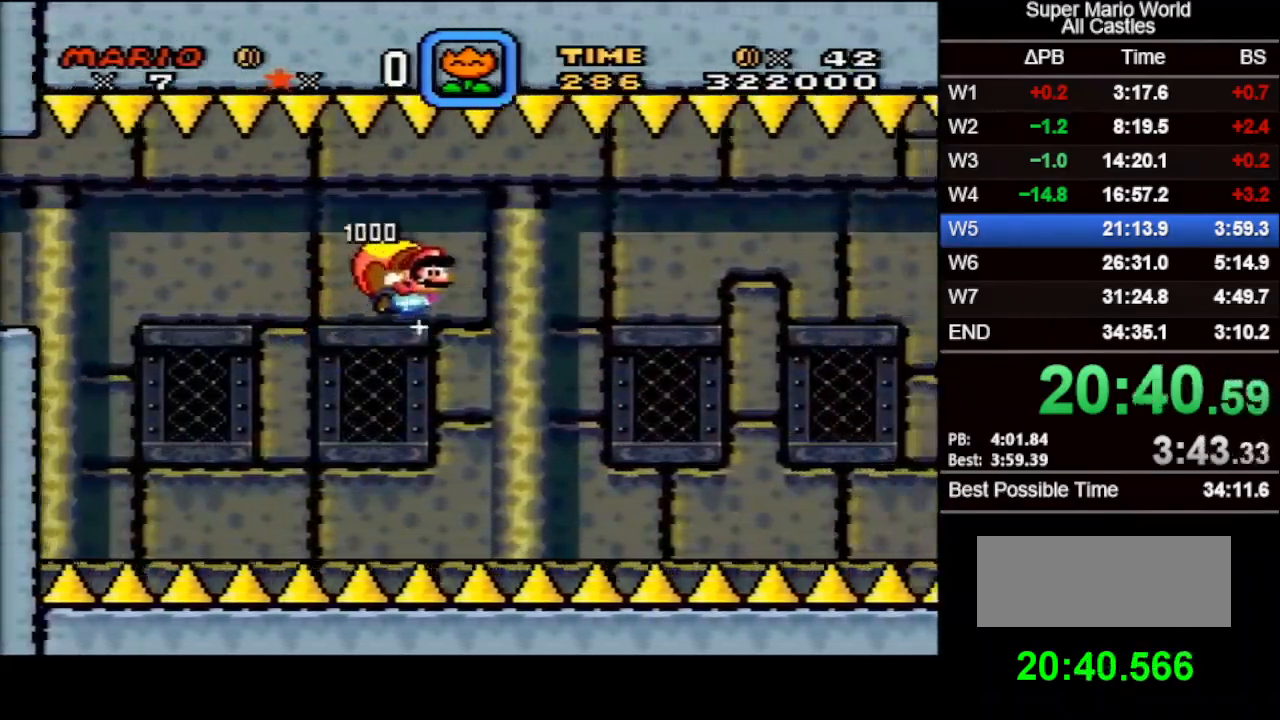
{"buttons": ["X"], "events": []}
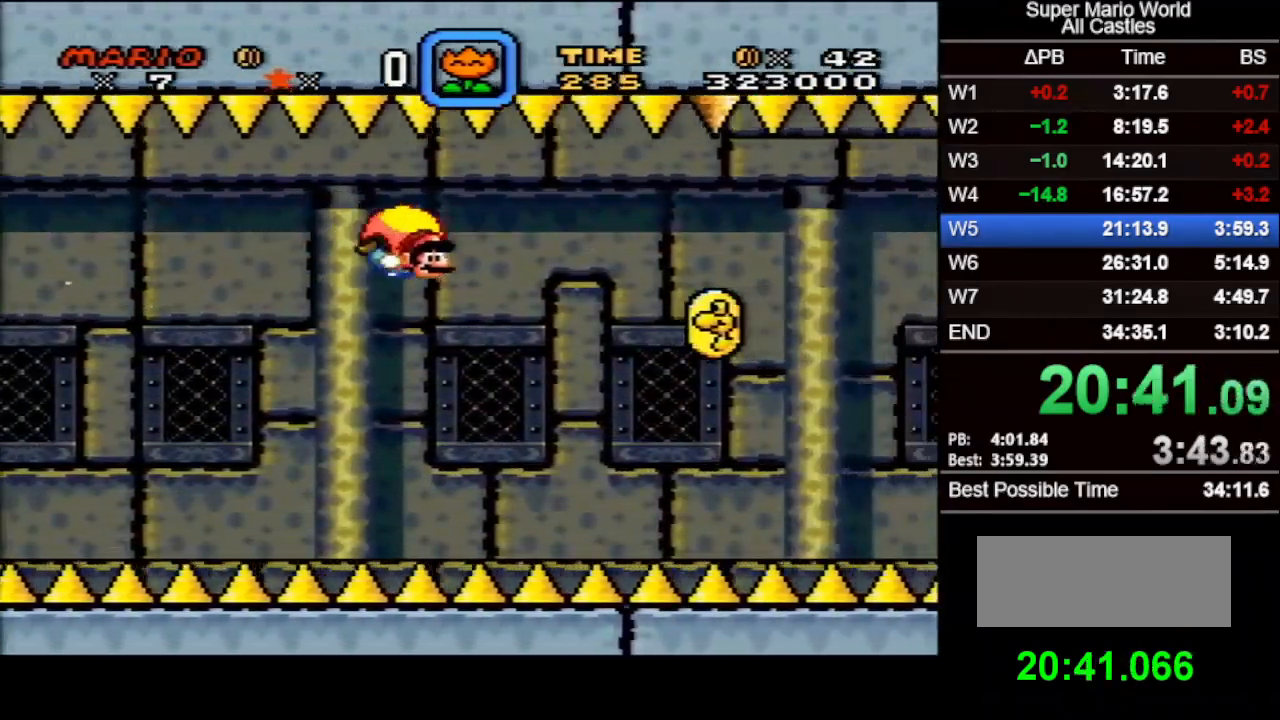
{"buttons": ["X"], "events": [[200, "DPAD_LEFT", "down"], [383, "DPAD_LEFT", "up"]]}
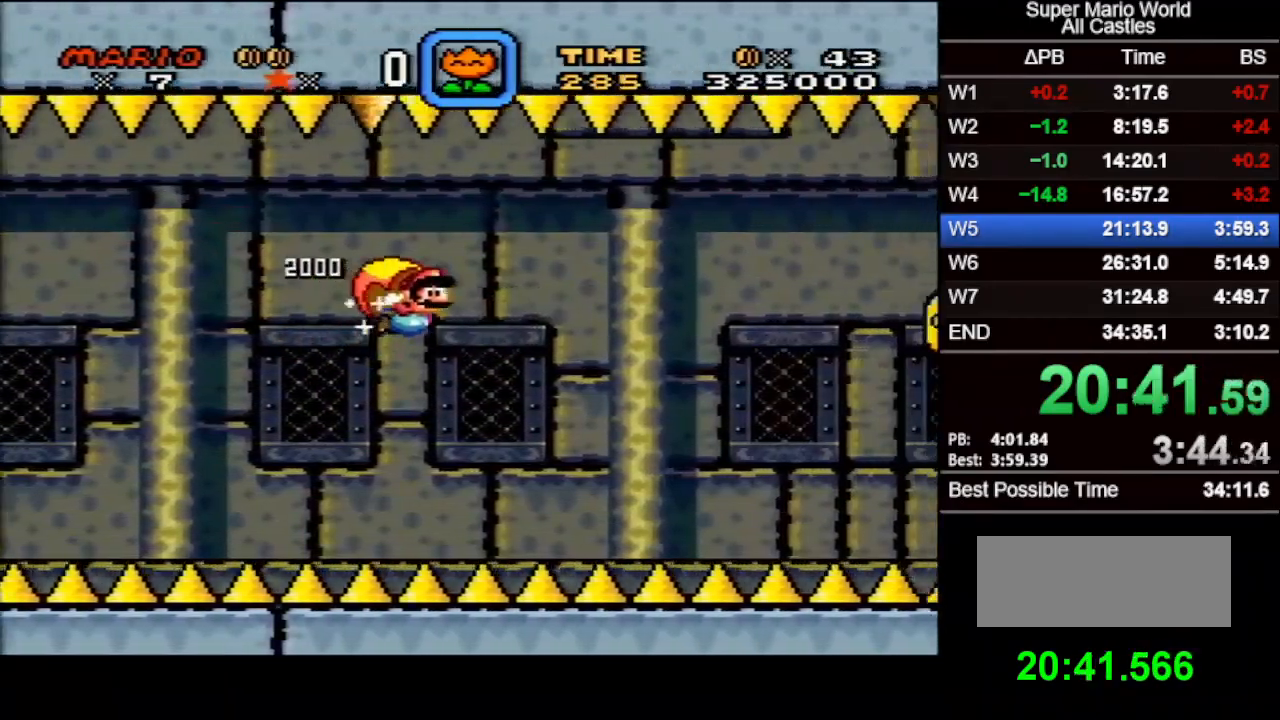
{"buttons": ["X"], "events": []}
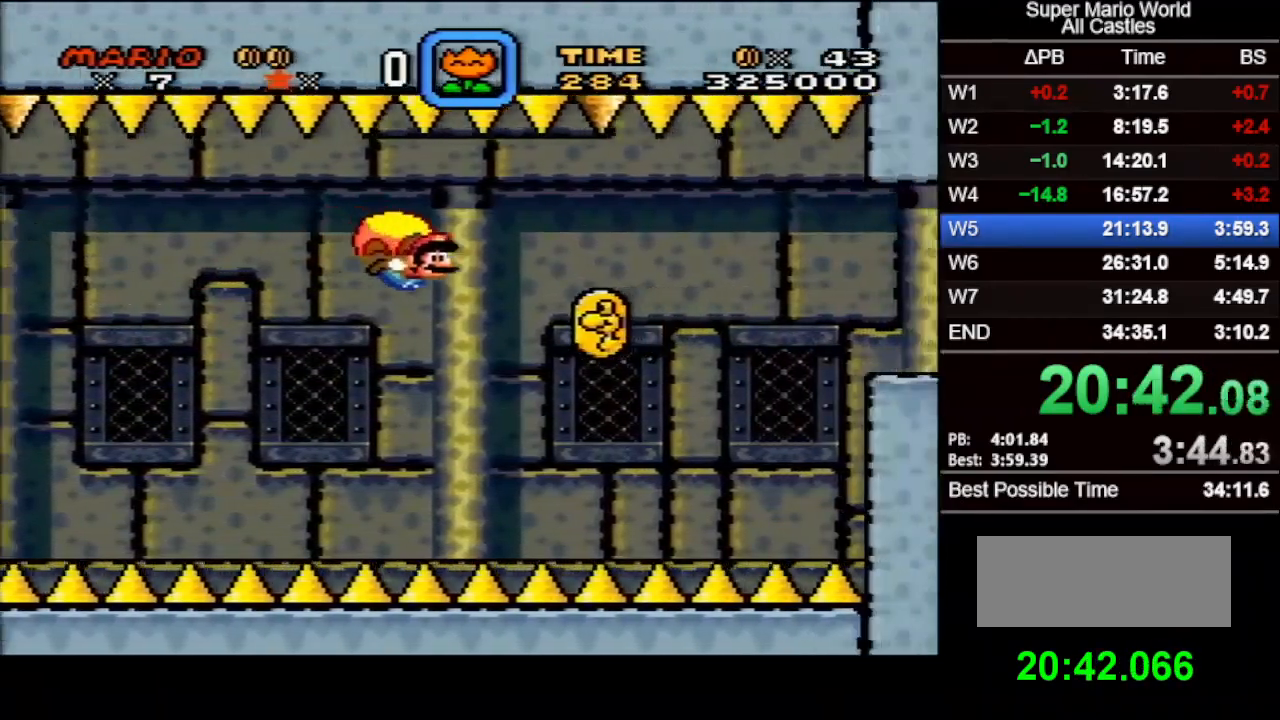
{"buttons": ["X"], "events": [[150, "DPAD_LEFT", "down"], [383, "DPAD_LEFT", "up"]]}
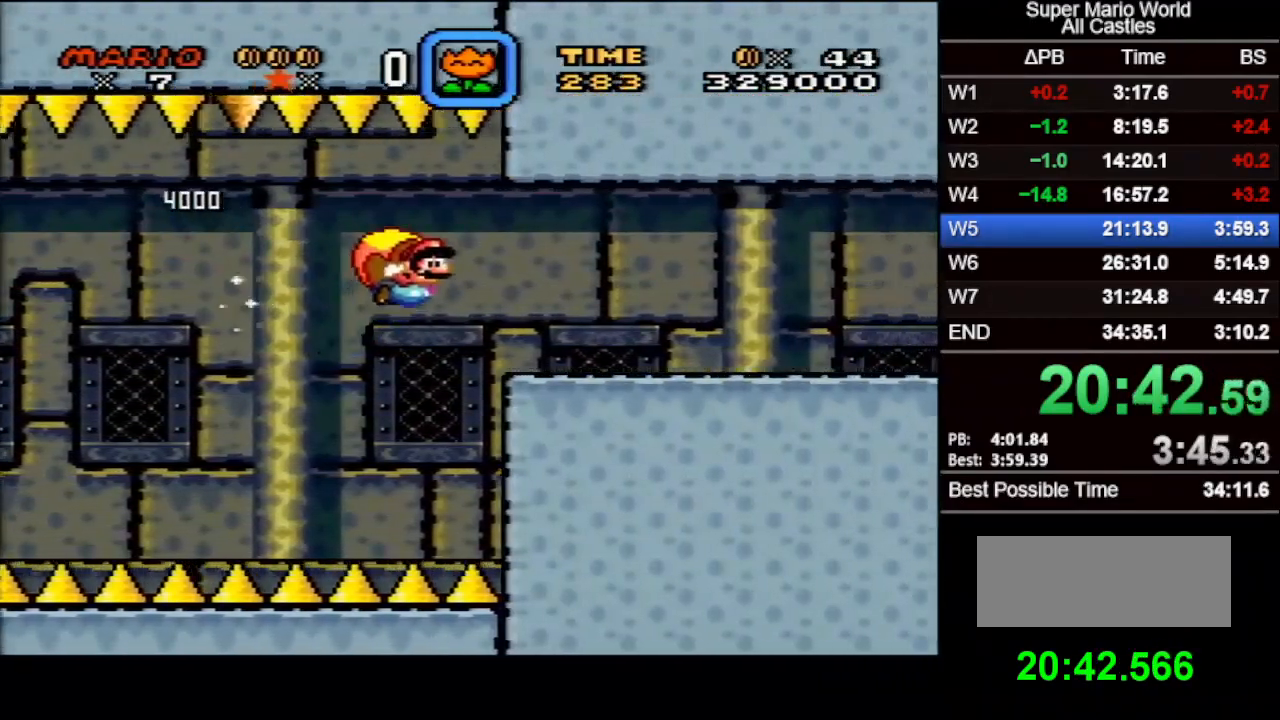
{"buttons": ["X"], "events": []}
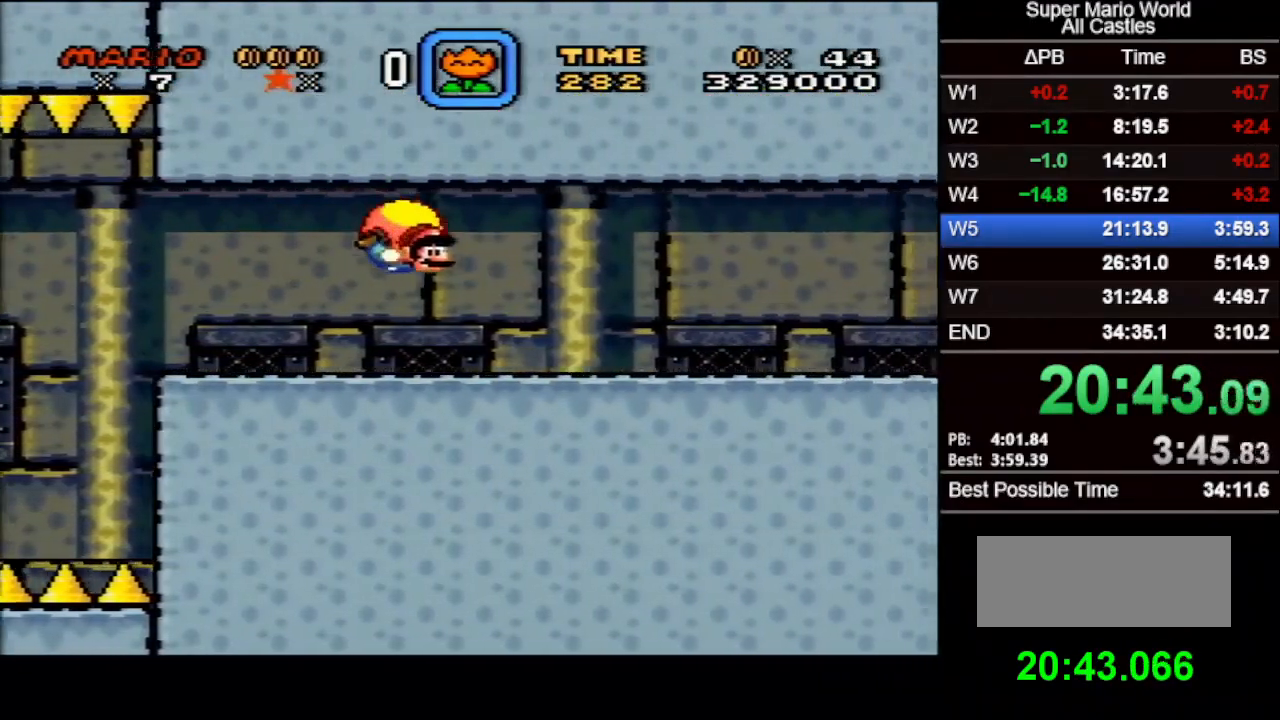
{"buttons": ["X"], "events": [[117, "DPAD_LEFT", "down"], [367, "DPAD_LEFT", "up"]]}
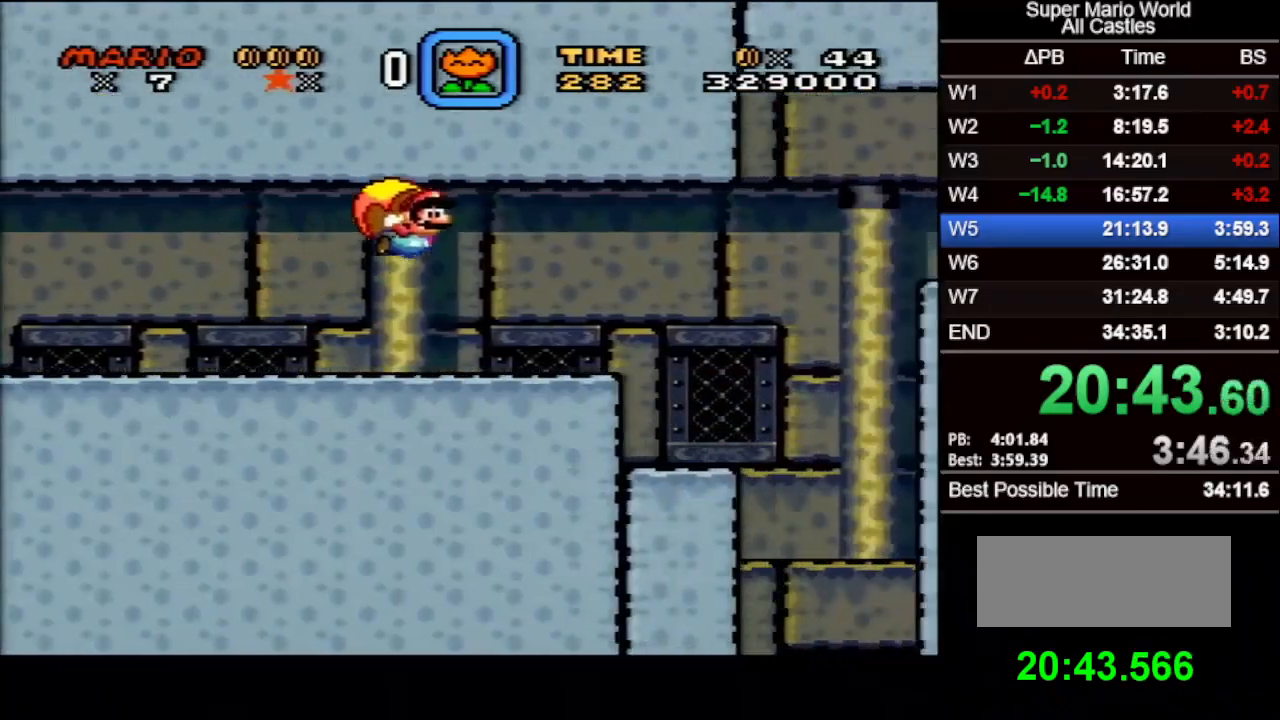
{"buttons": ["X", "DPAD_LEFT"], "events": [[283, "DPAD_LEFT", "down"]]}
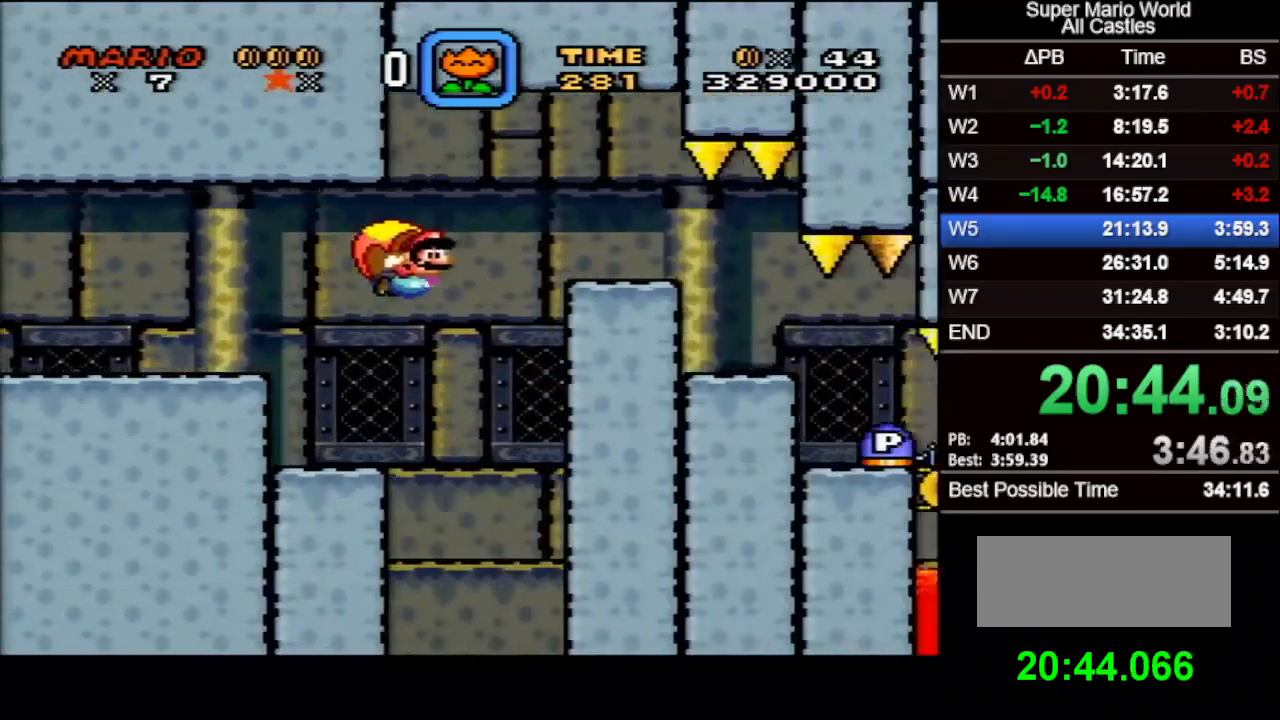
{"buttons": ["DPAD_DOWN"], "events": [[200, "DPAD_DOWN", "down"], [200, "DPAD_LEFT", "up"], [200, "X", "up"]]}
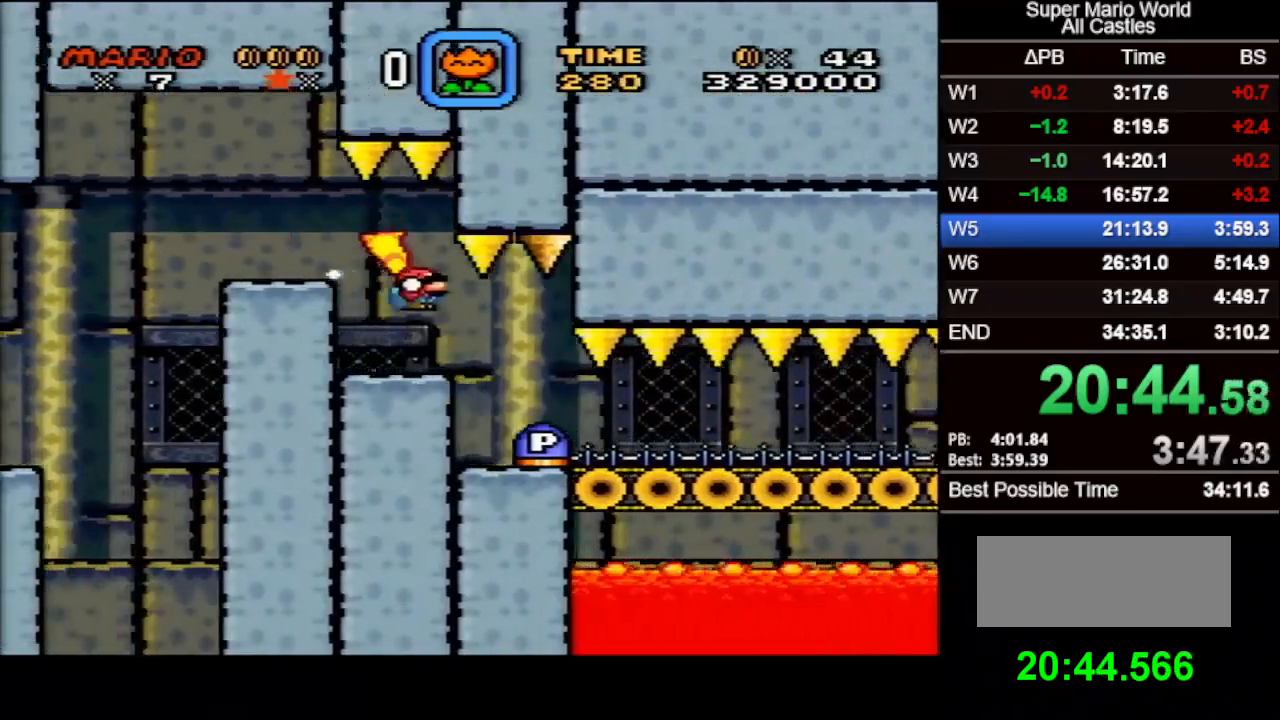
{"buttons": ["X", "DPAD_RIGHT"], "events": [[300, "DPAD_RIGHT", "down"], [300, "X", "down"], [333, "DPAD_DOWN", "up"], [367, "DPAD_UP", "down"], [433, "DPAD_UP", "up"]]}
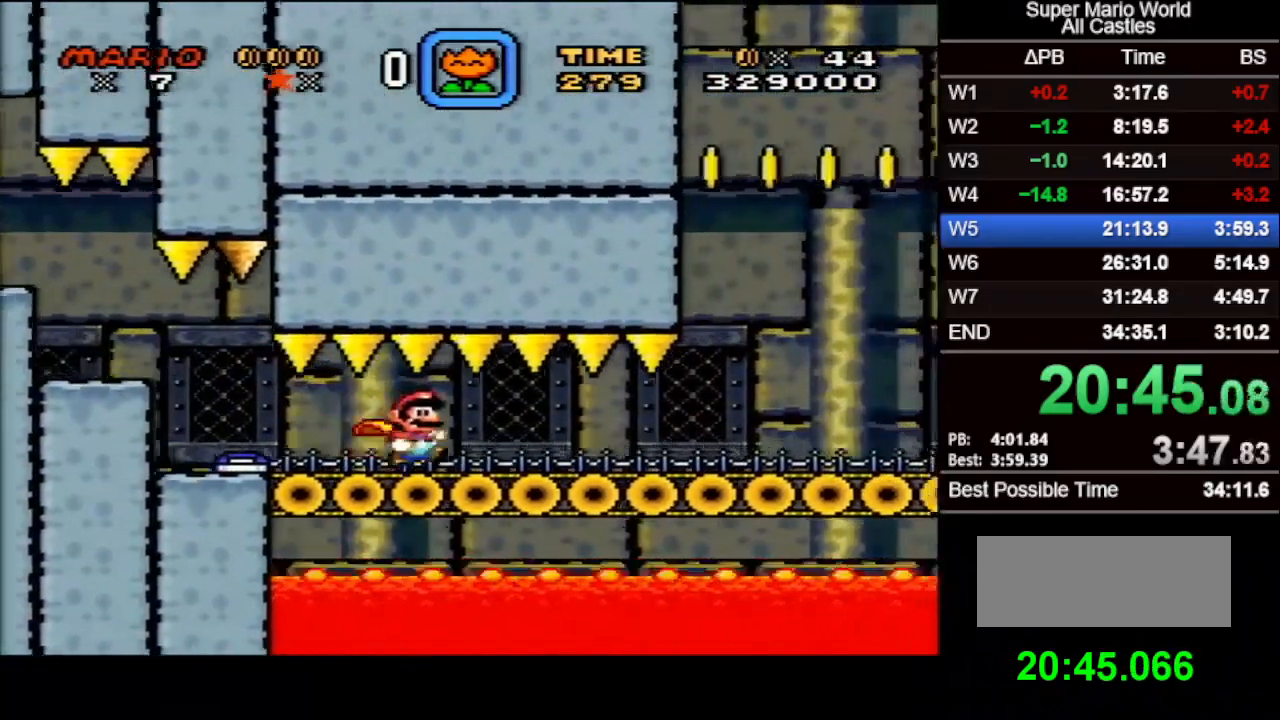
{"buttons": ["X", "DPAD_RIGHT"], "events": []}
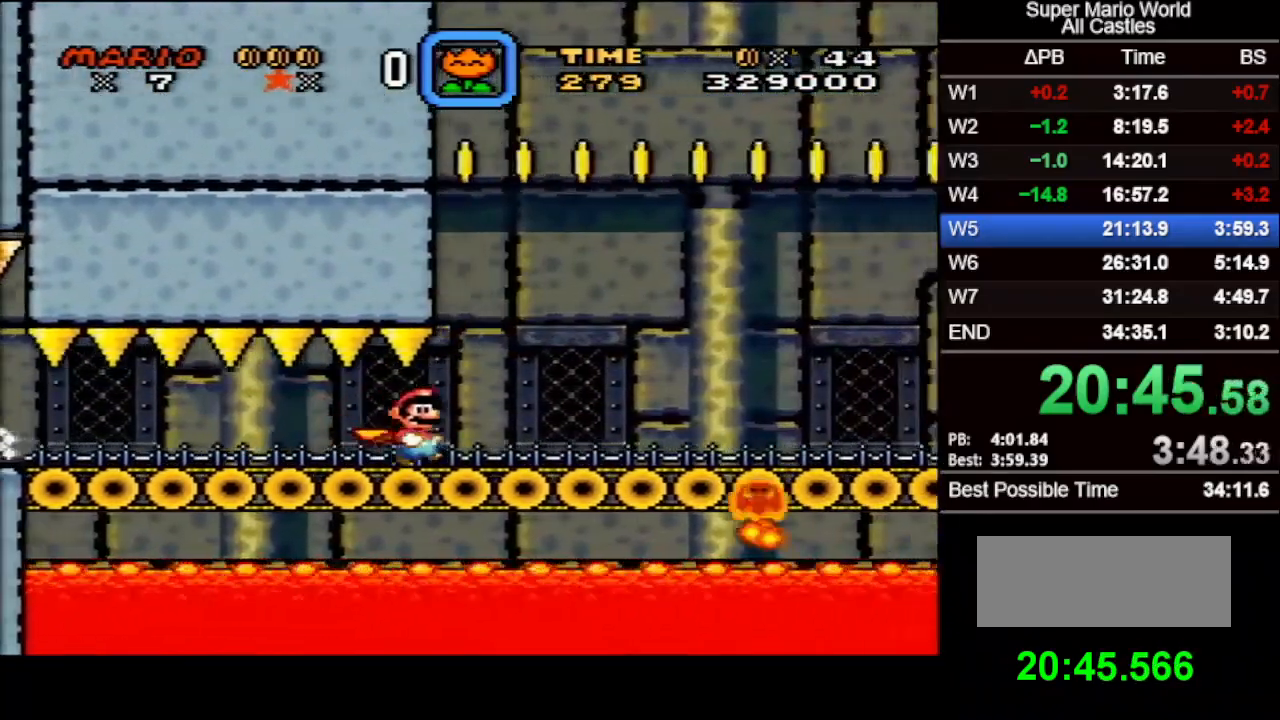
{"buttons": ["B", "X", "DPAD_RIGHT"], "events": [[333, "B", "down"]]}
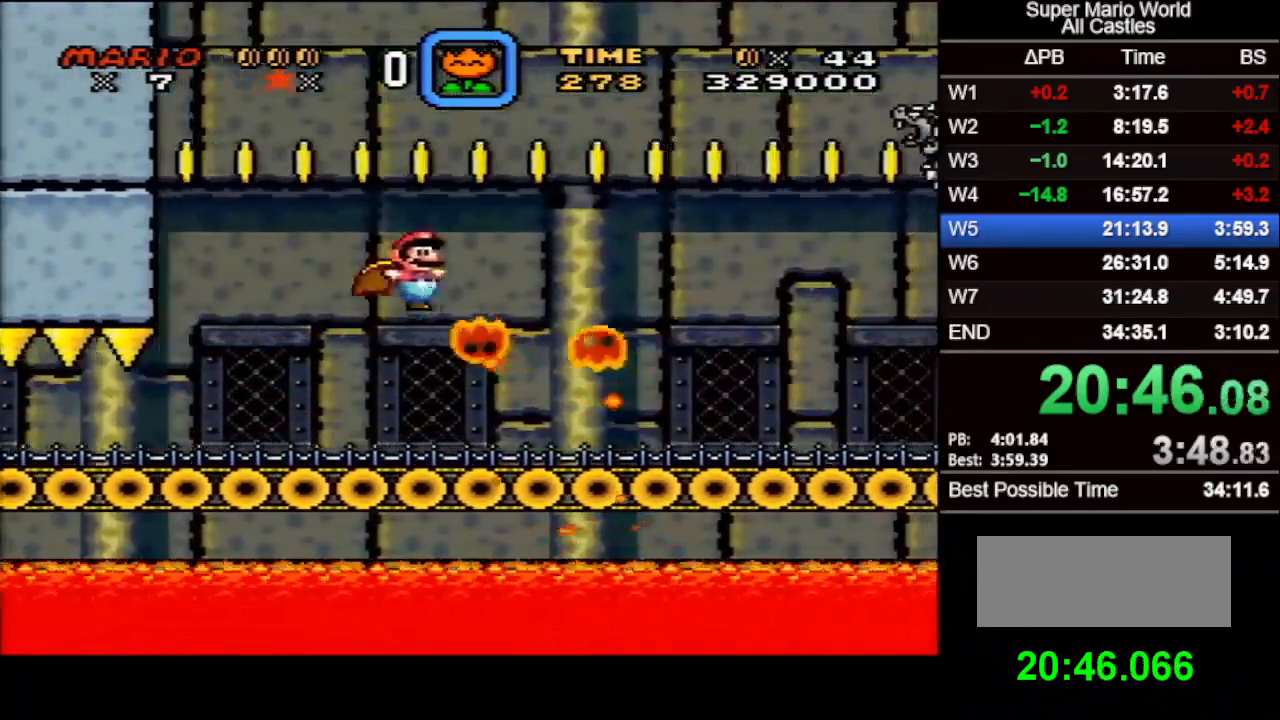
{"buttons": ["X", "DPAD_RIGHT"], "events": [[167, "DPAD_UP", "down"], [317, "DPAD_UP", "up"], [483, "B", "up"]]}
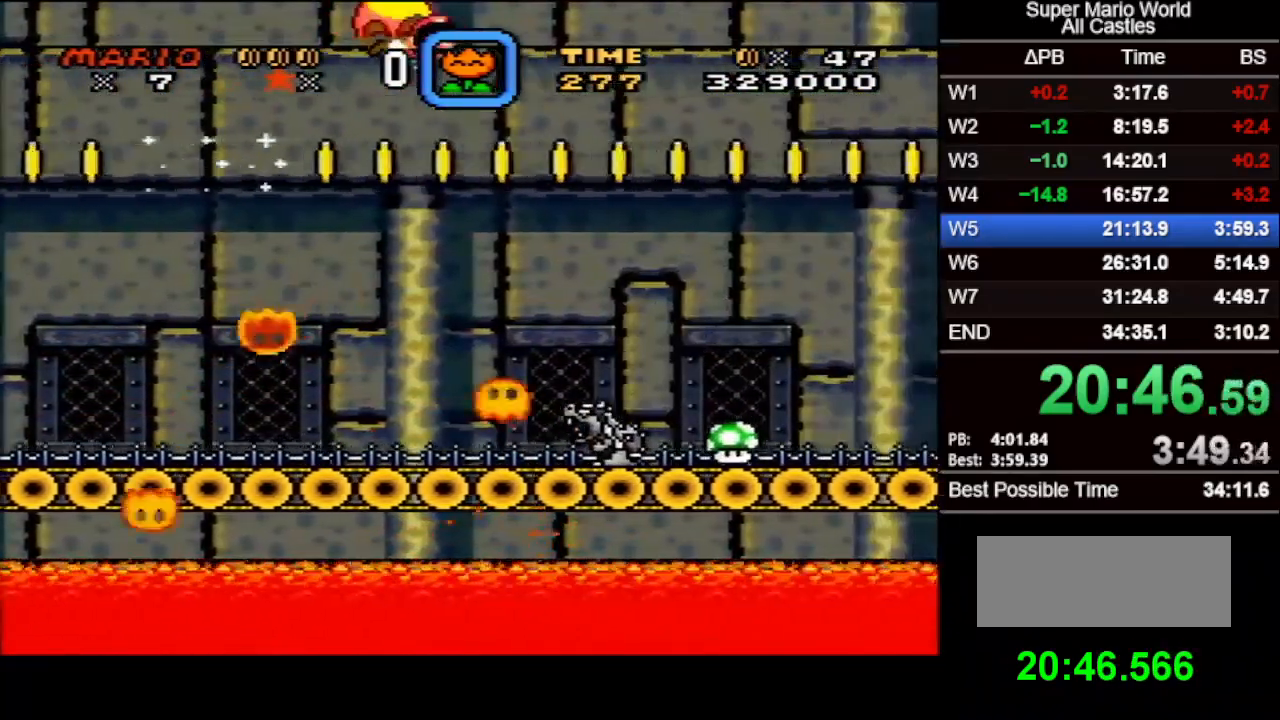
{"buttons": ["X"], "events": [[17, "DPAD_RIGHT", "up"]]}
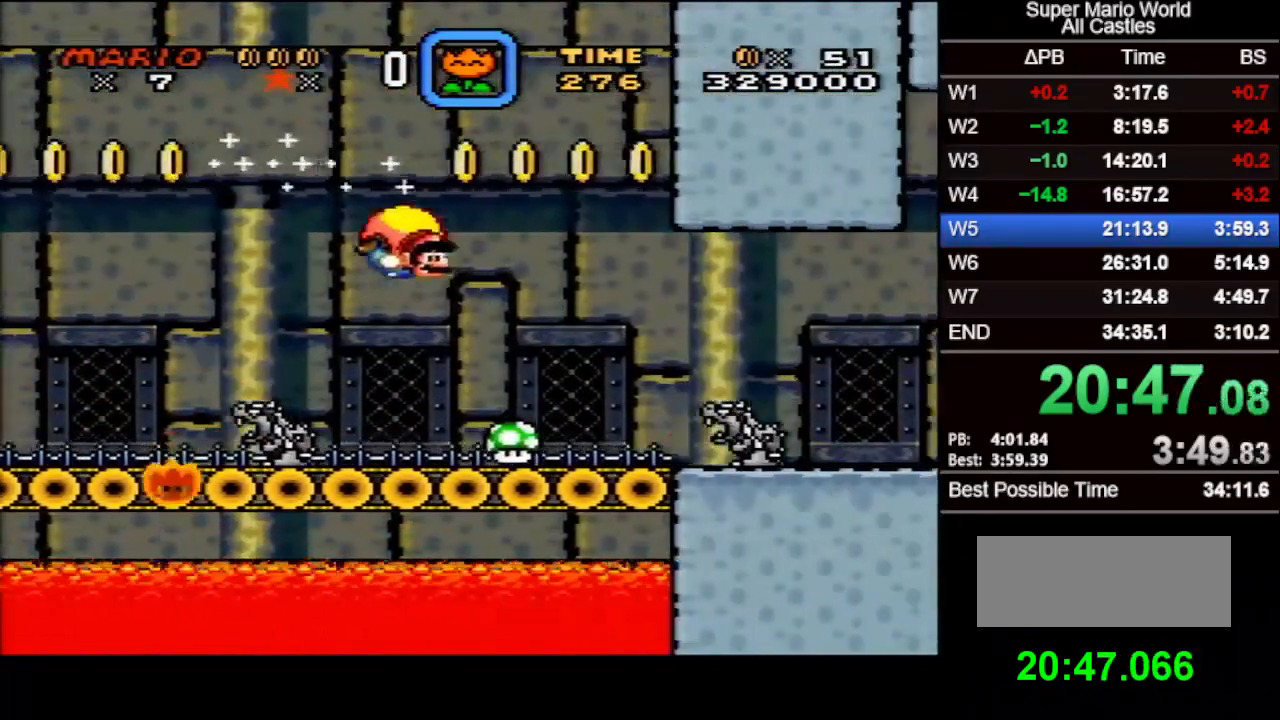
{"buttons": ["X"], "events": [[83, "DPAD_LEFT", "down"], [283, "DPAD_LEFT", "up"], [383, "DPAD_RIGHT", "down"], [400, "DPAD_UP", "down"], [433, "DPAD_UP", "up"], [500, "DPAD_RIGHT", "up"]]}
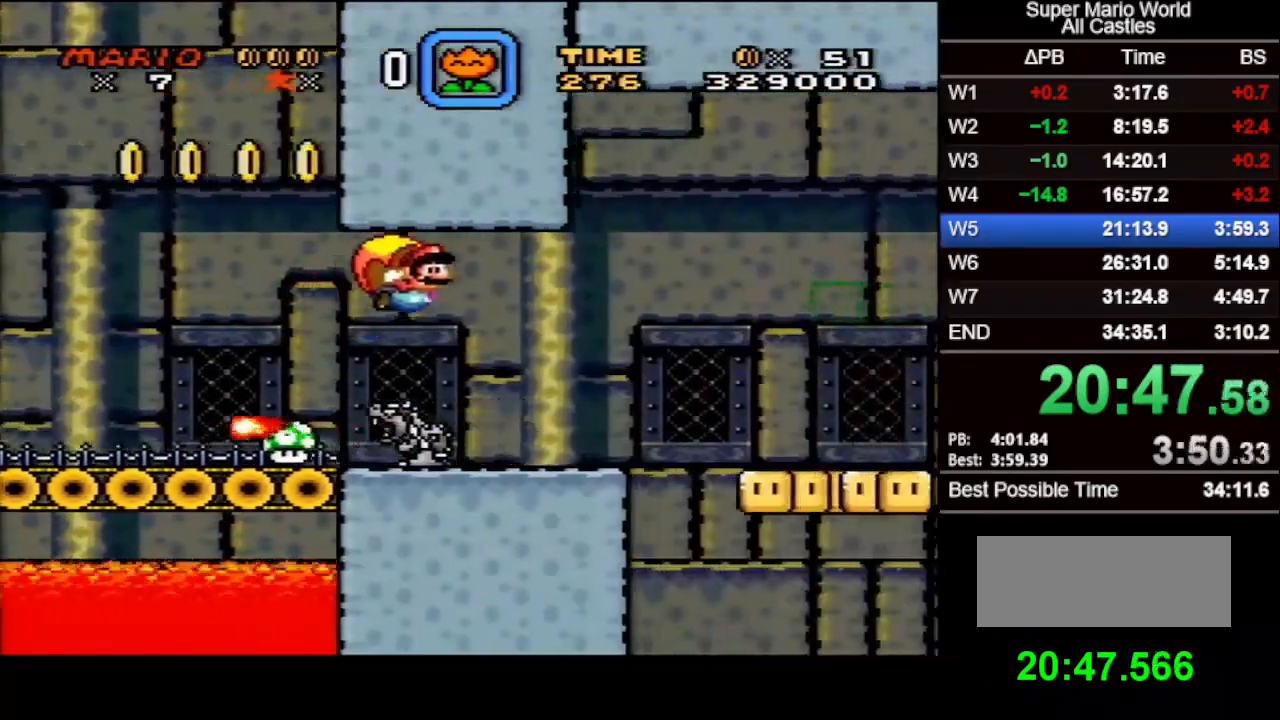
{"buttons": ["X", "DPAD_LEFT"], "events": [[367, "DPAD_LEFT", "down"]]}
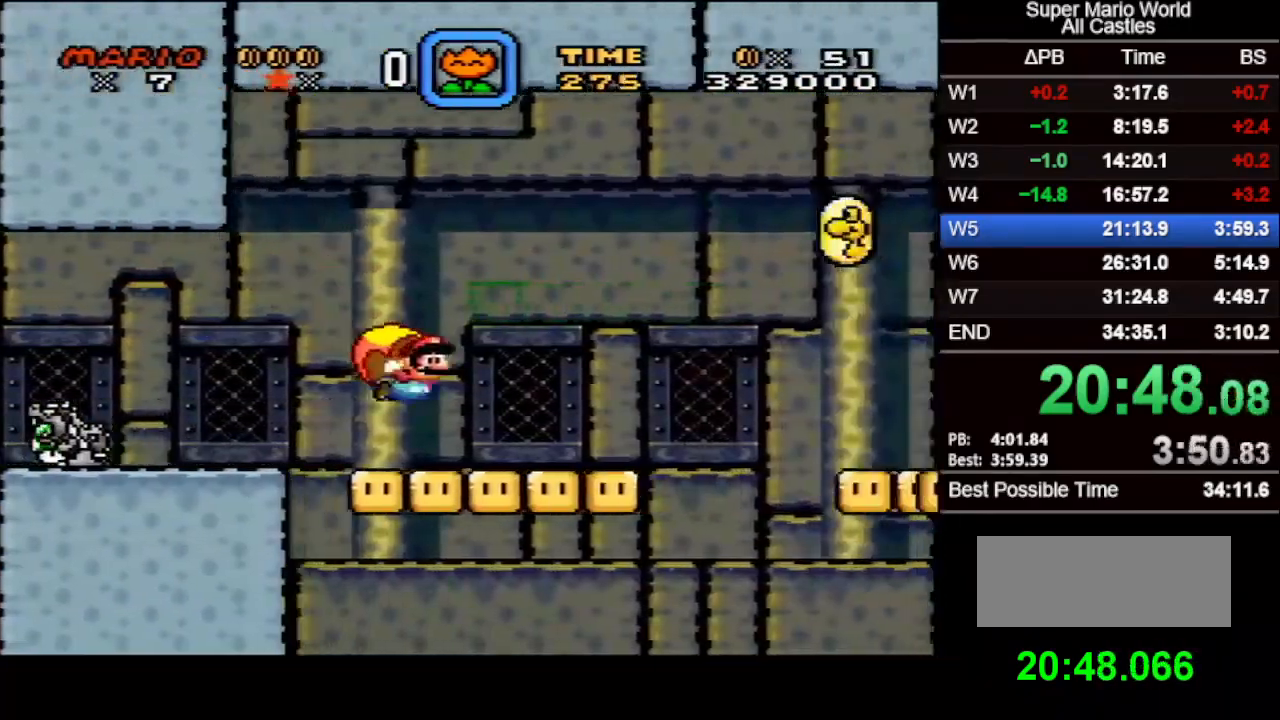
{"buttons": ["X"], "events": [[183, "DPAD_LEFT", "up"], [283, "DPAD_RIGHT", "down"], [433, "DPAD_RIGHT", "up"]]}
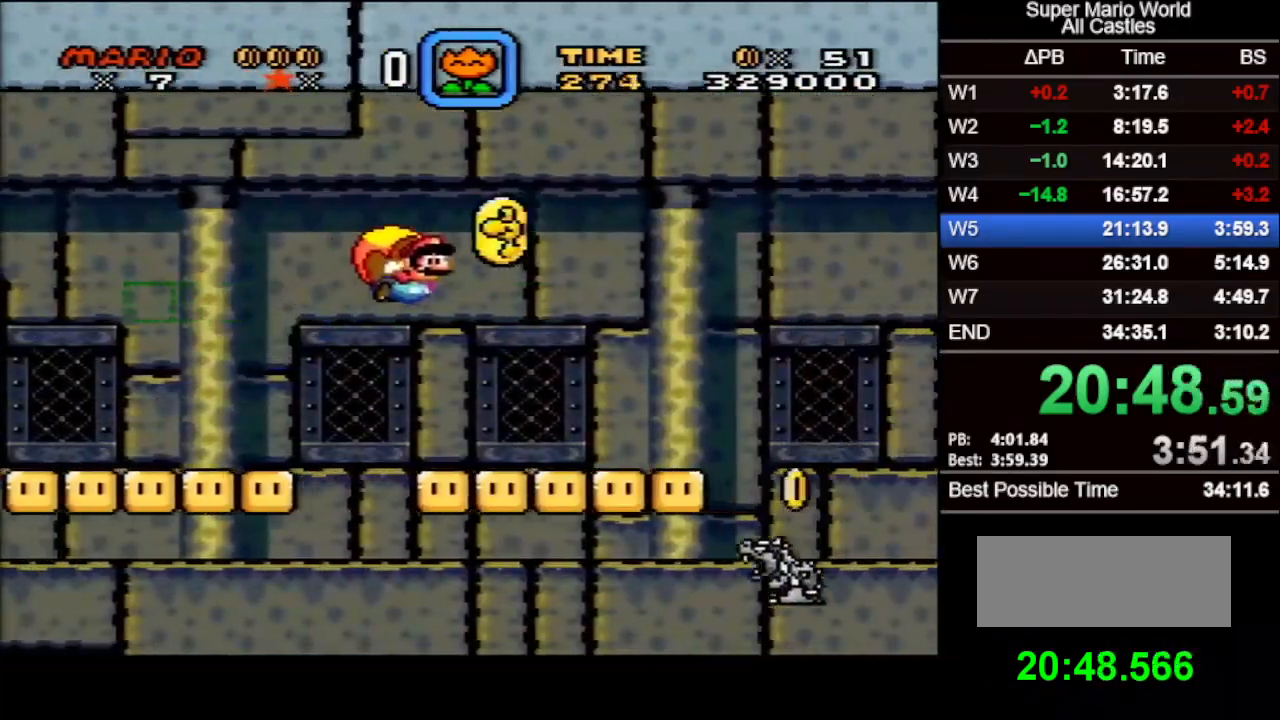
{"buttons": ["X", "DPAD_LEFT"], "events": [[383, "DPAD_LEFT", "down"]]}
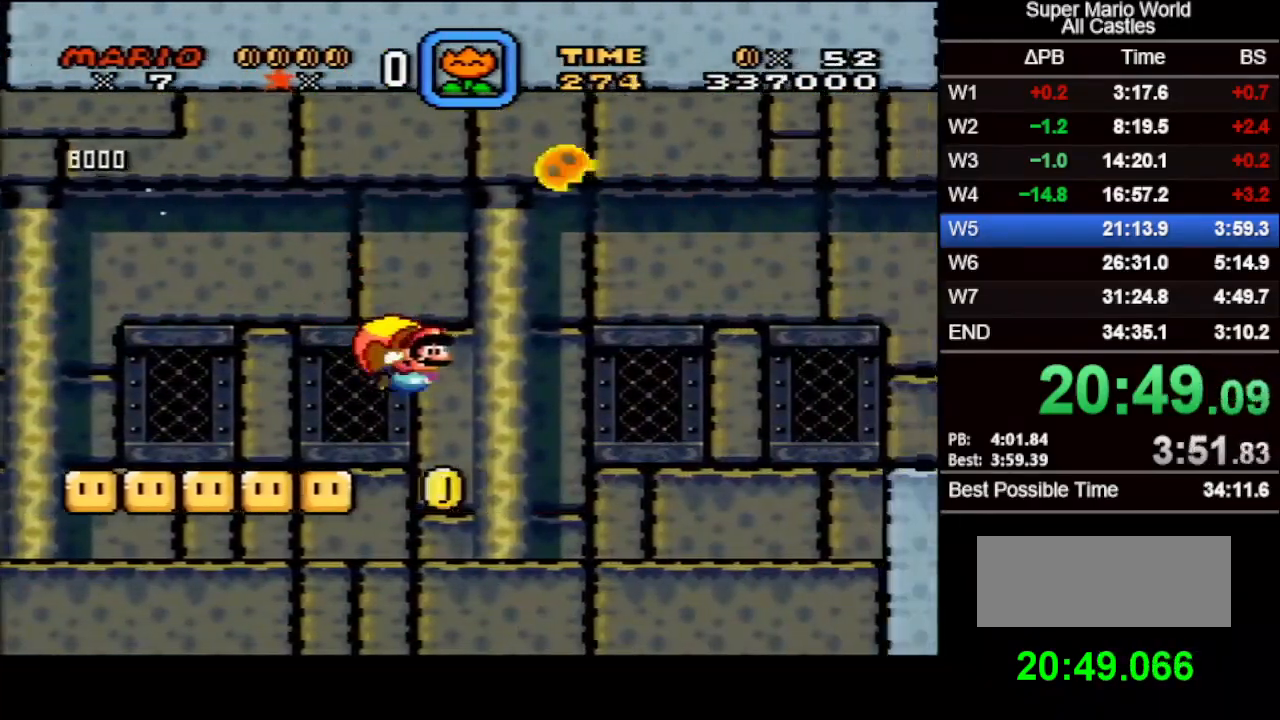
{"buttons": [], "events": [[33, "DPAD_LEFT", "up"], [400, "X", "up"]]}